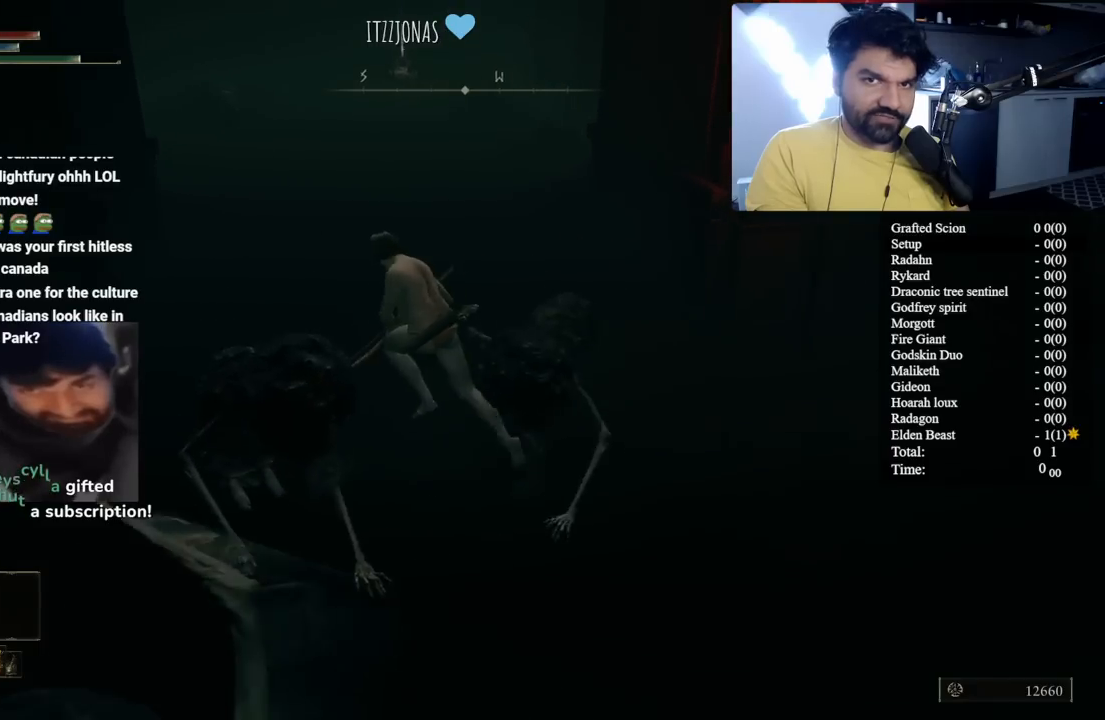
Gameplay with a controller (Xbox layout); each line is a JSON object with the inputs held at the frame after it. "button_events" lists button changes between this image and that frame as [ms after this image, input, new state], when the widget could be followed in between (sticks are given only as held states).
{"buttons": ["B"], "left_stick": "up", "right_stick": "center", "button_events": []}
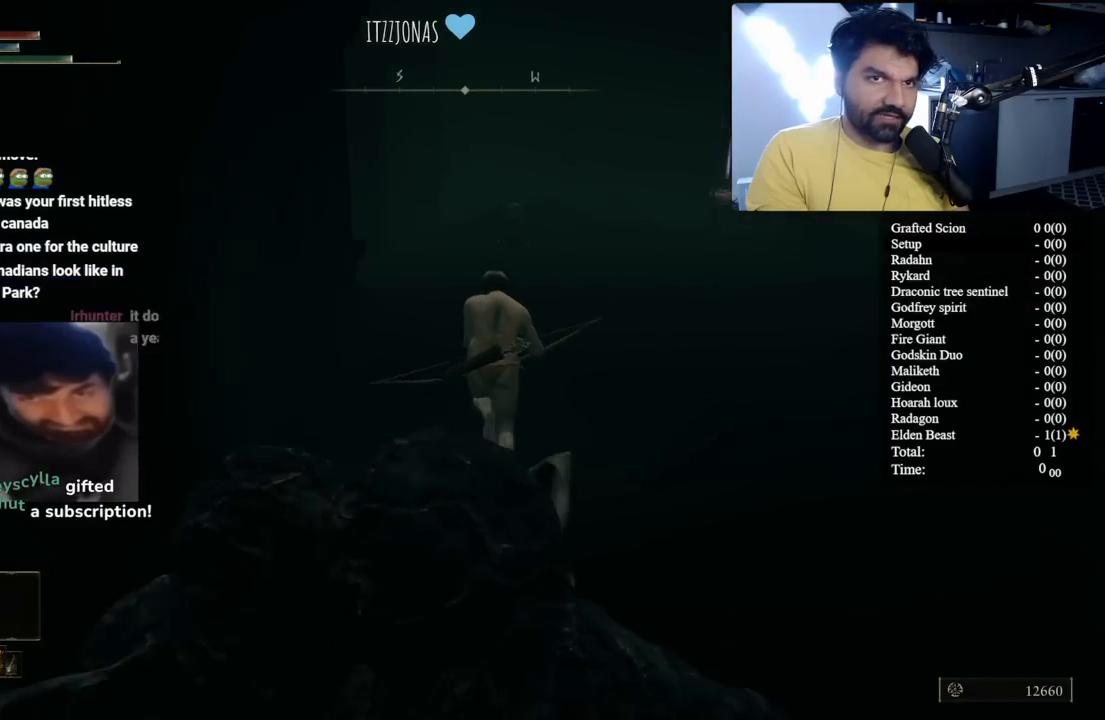
{"buttons": ["B"], "left_stick": "up", "right_stick": "left", "button_events": []}
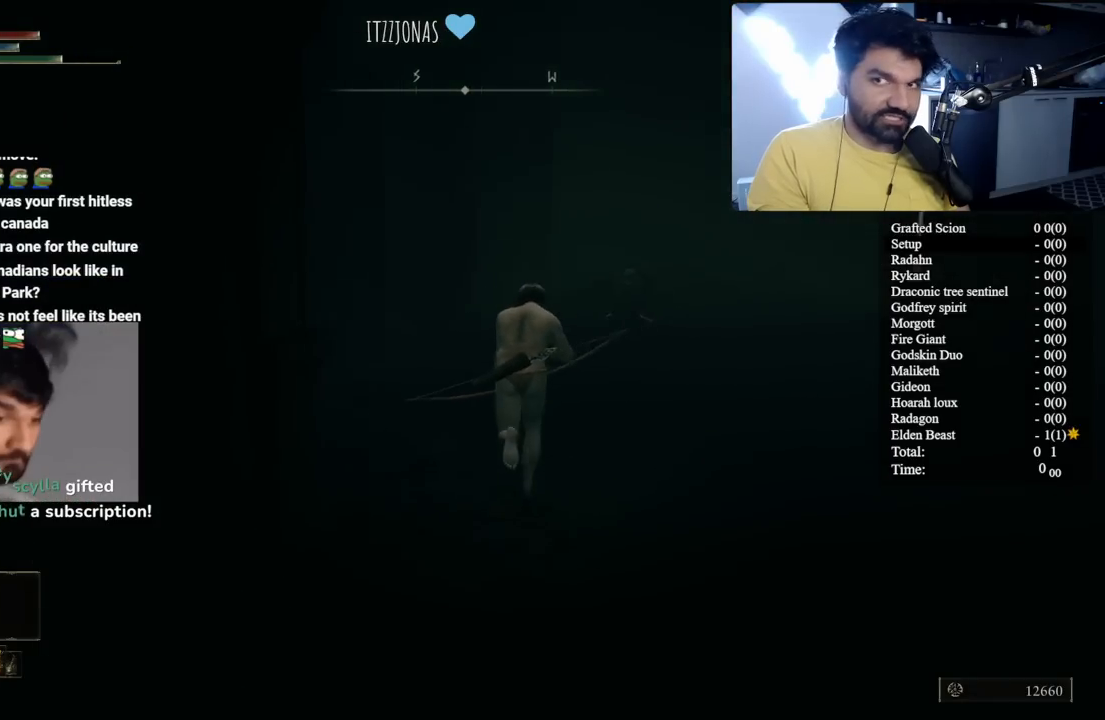
{"buttons": ["B"], "left_stick": "up", "right_stick": "center", "button_events": []}
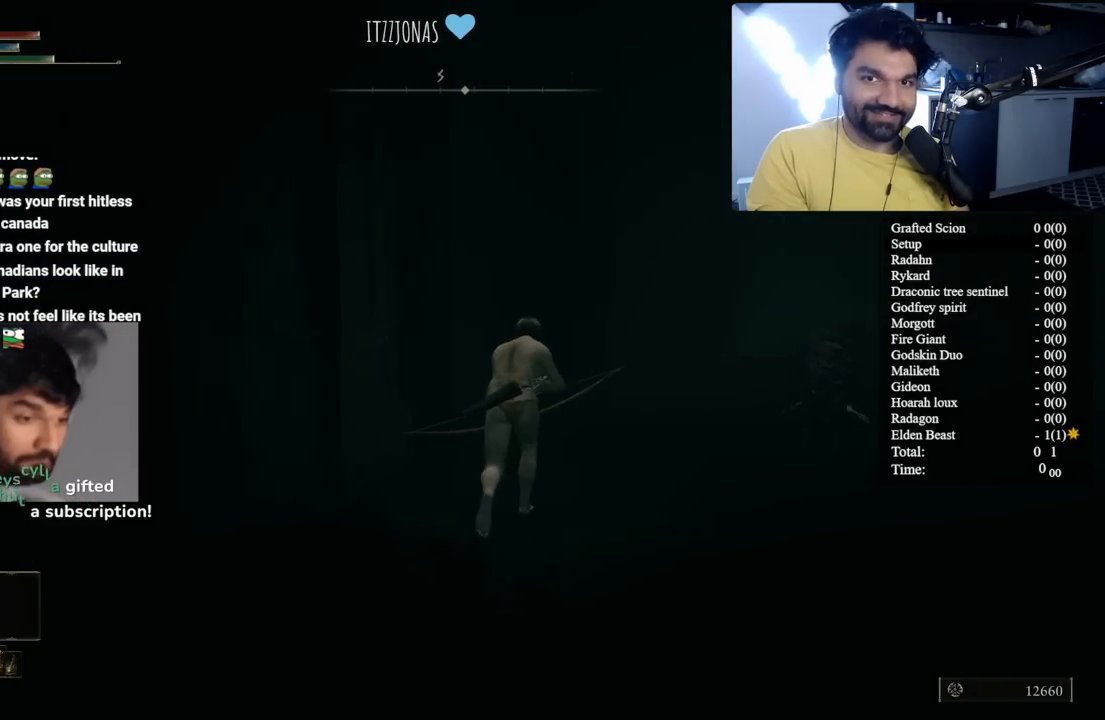
{"buttons": ["B"], "left_stick": "up", "right_stick": "center", "button_events": []}
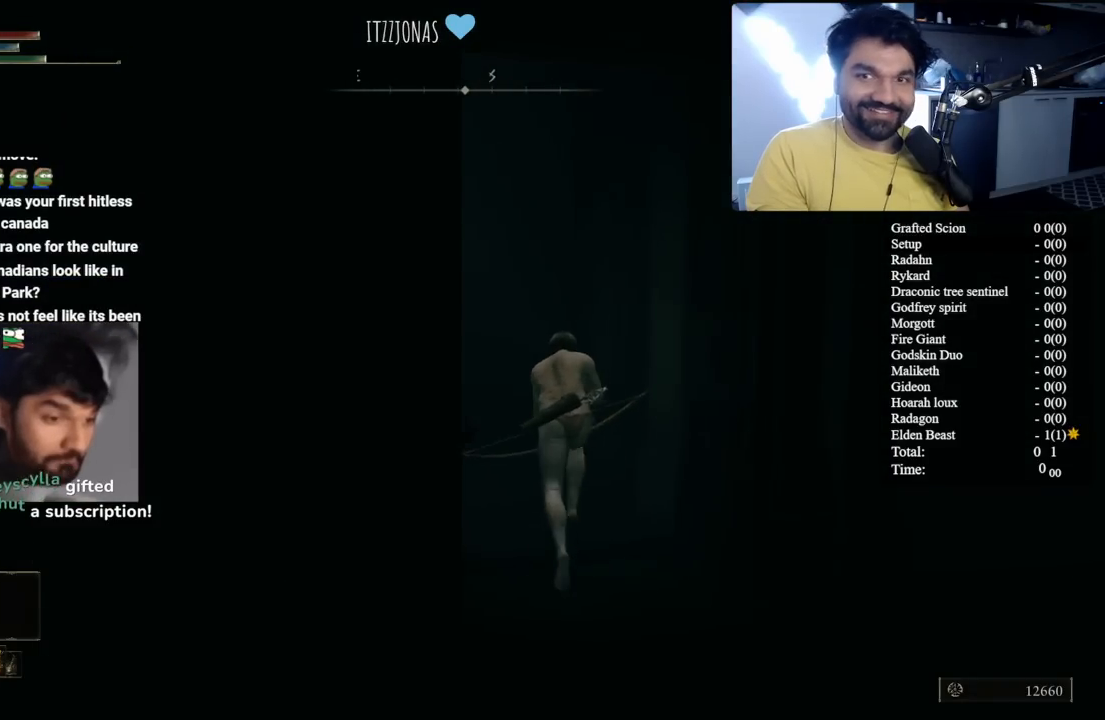
{"buttons": ["B"], "left_stick": "up", "right_stick": "center", "button_events": []}
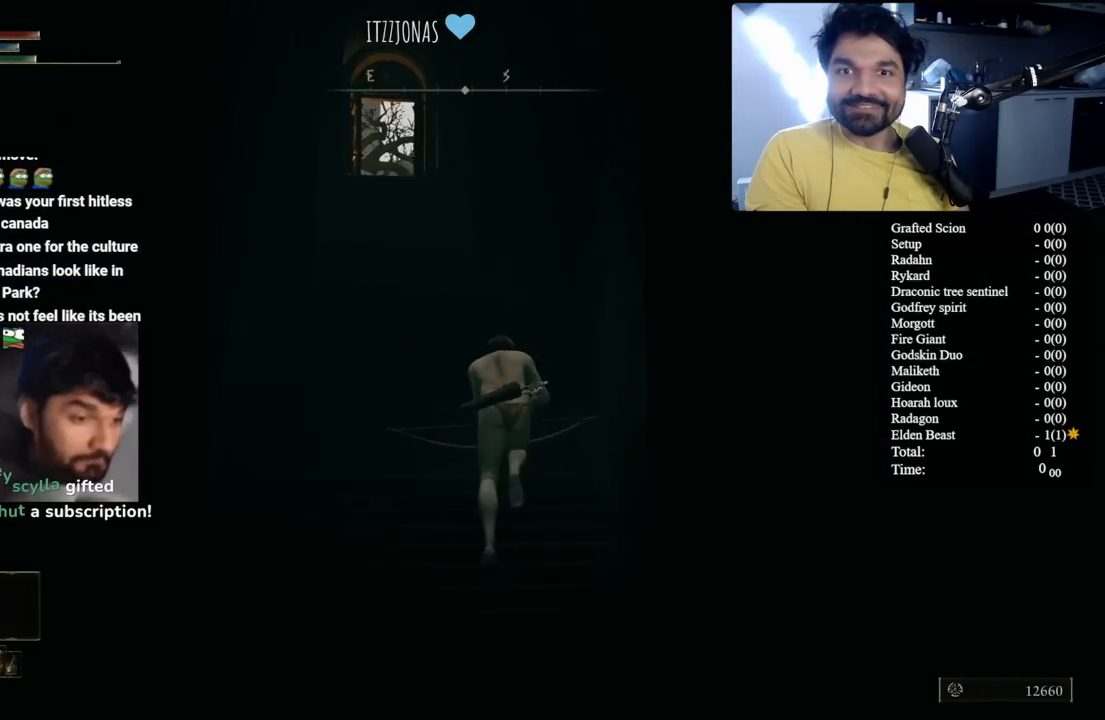
{"buttons": ["B"], "left_stick": "up", "right_stick": "center", "button_events": []}
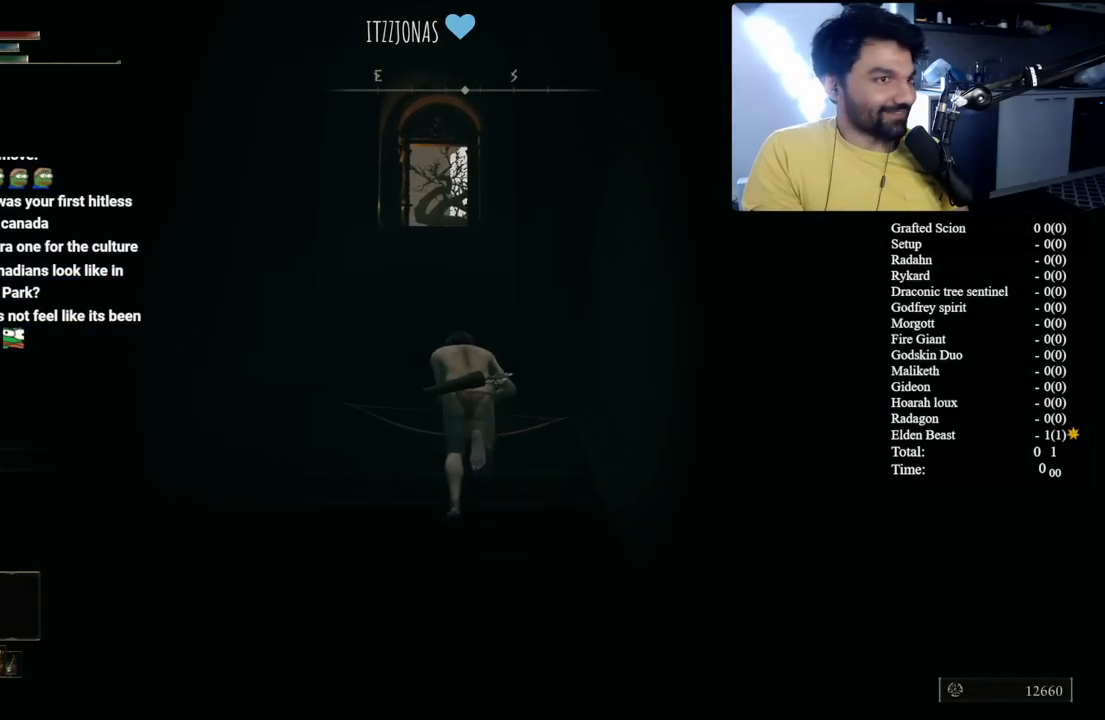
{"buttons": ["B"], "left_stick": "up", "right_stick": "center", "button_events": []}
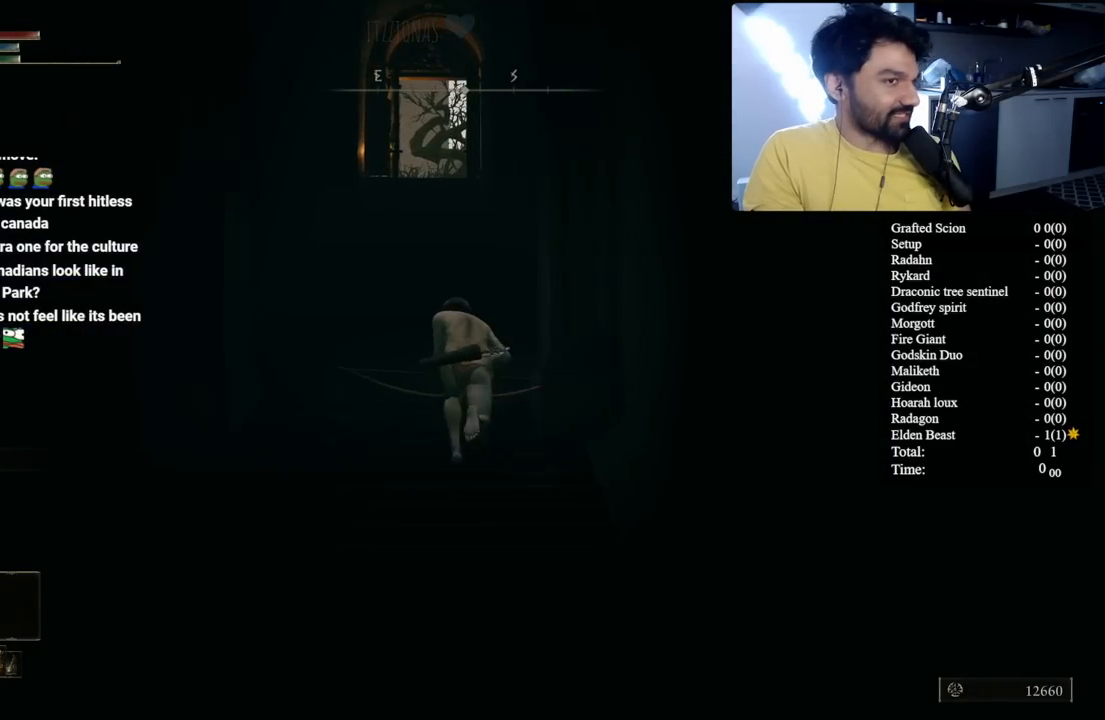
{"buttons": ["B"], "left_stick": "up", "right_stick": "center", "button_events": []}
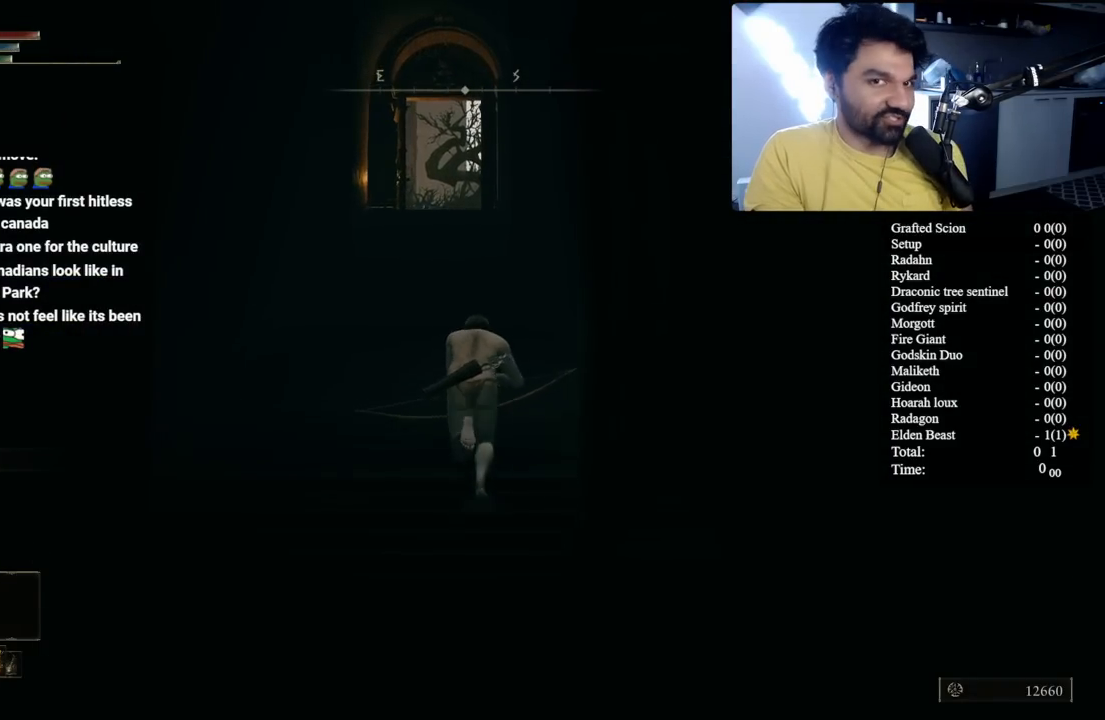
{"buttons": ["B"], "left_stick": "up", "right_stick": "center", "button_events": []}
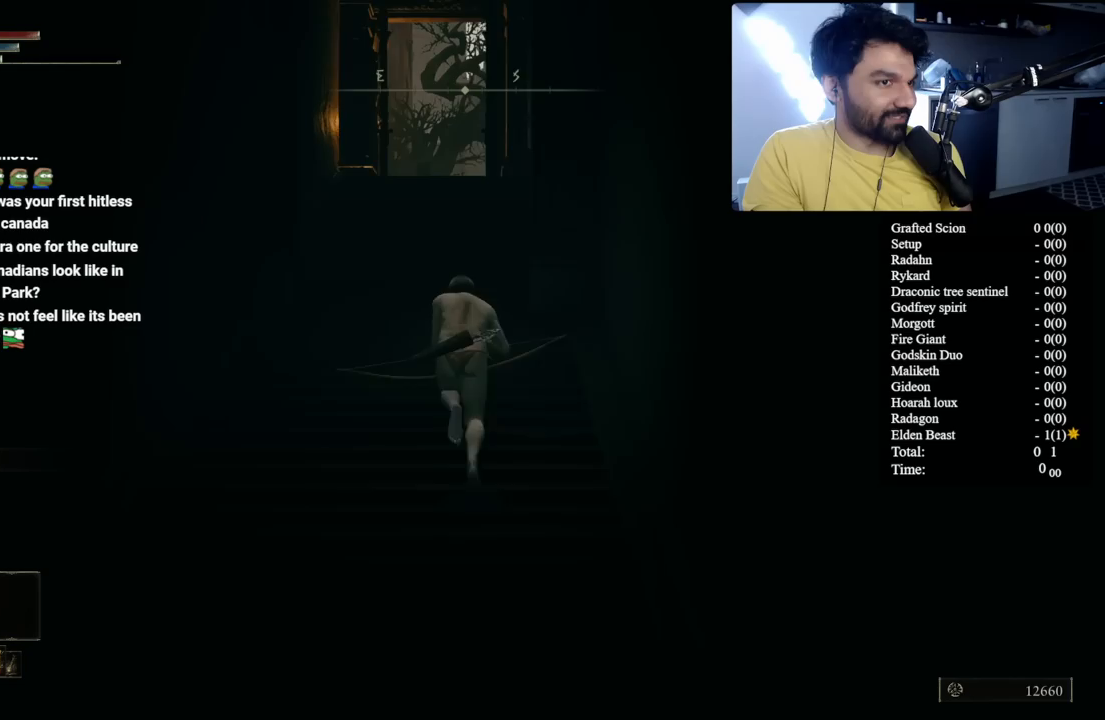
{"buttons": ["B"], "left_stick": "up", "right_stick": "center", "button_events": []}
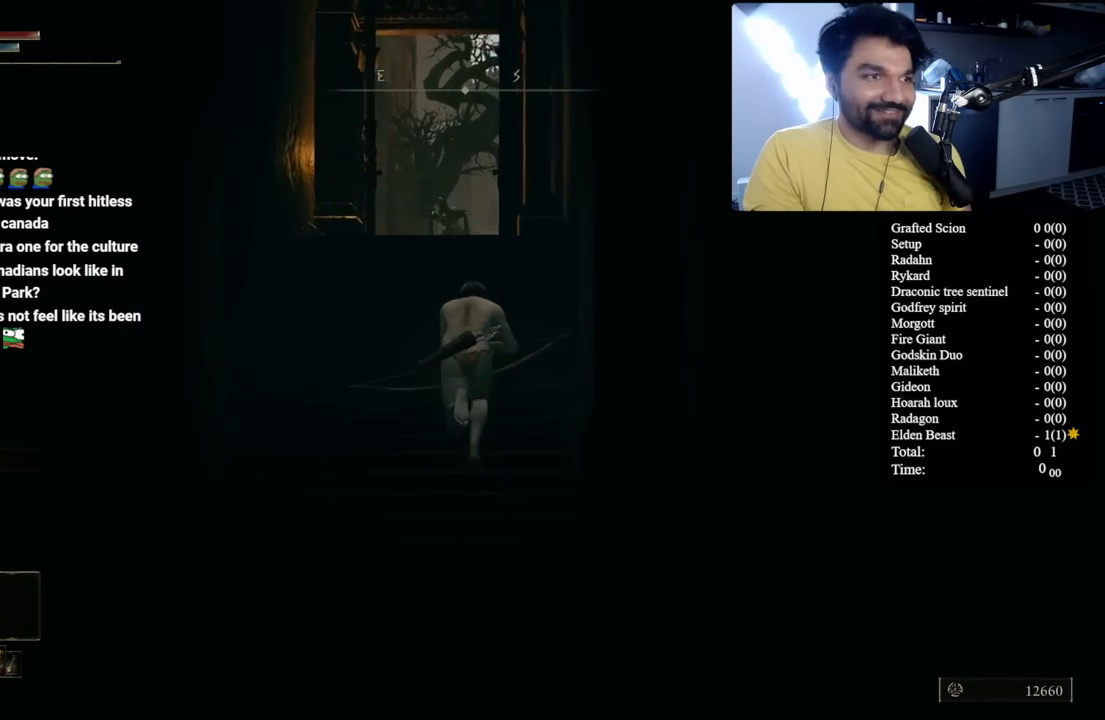
{"buttons": ["B"], "left_stick": "up", "right_stick": "center", "button_events": []}
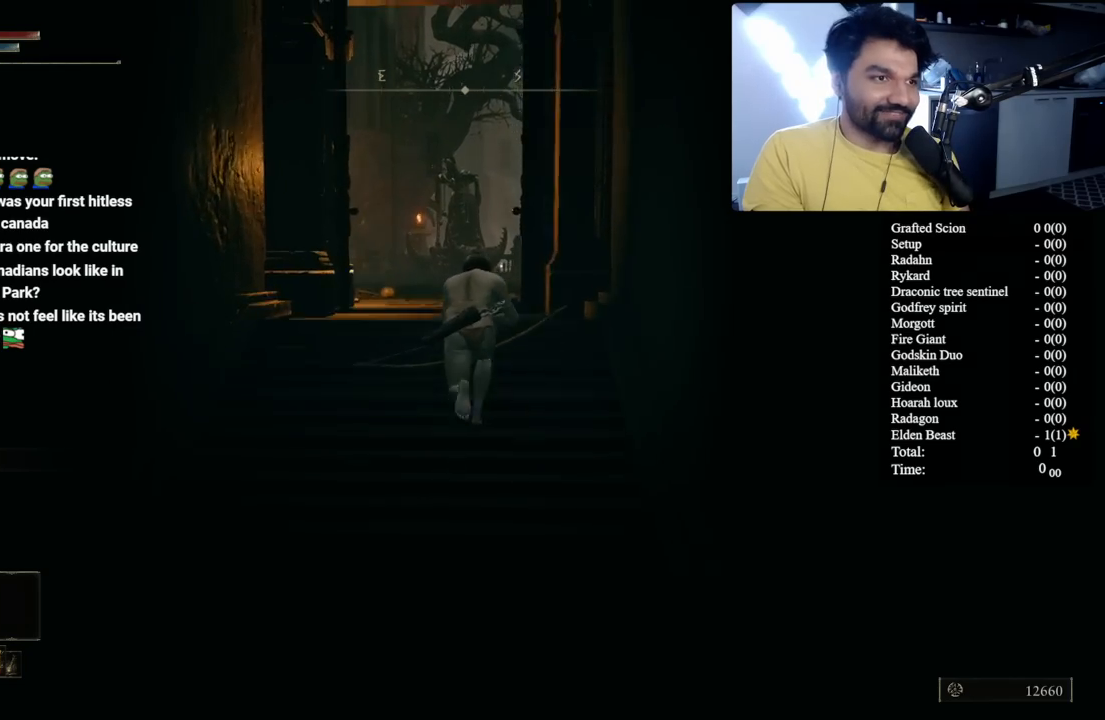
{"buttons": ["B"], "left_stick": "up", "right_stick": "center", "button_events": []}
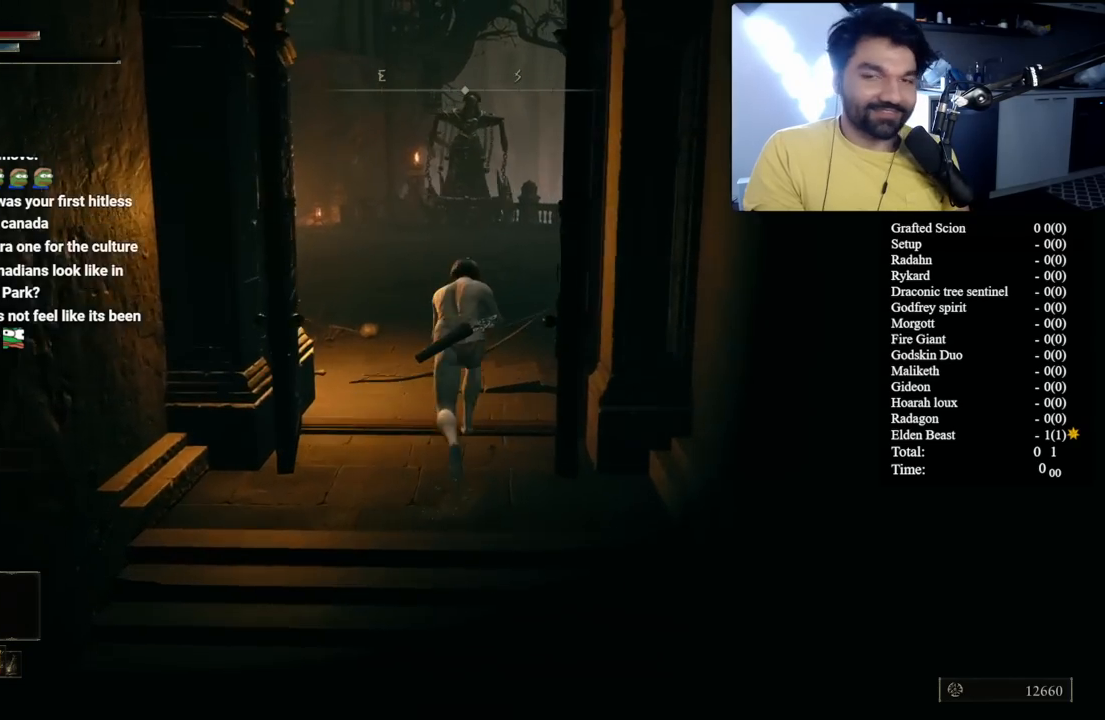
{"buttons": ["B"], "left_stick": "up", "right_stick": "down-right", "button_events": []}
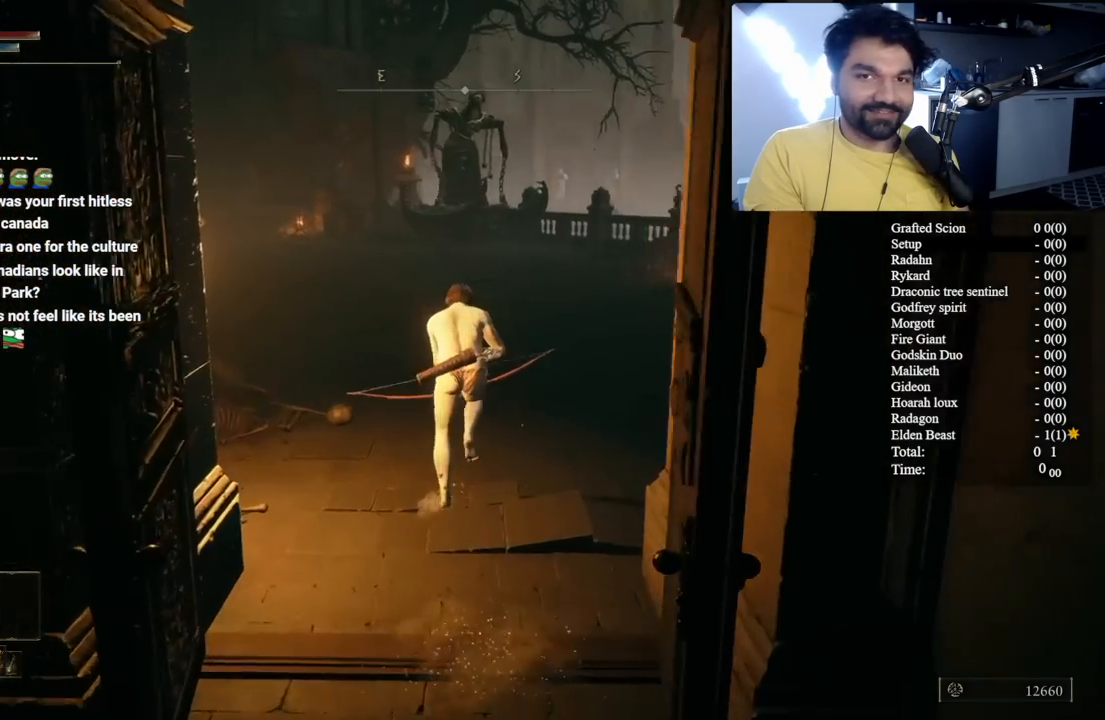
{"buttons": ["B", "L3"], "left_stick": "up", "right_stick": "center", "button_events": [[483, "L3", "down"]]}
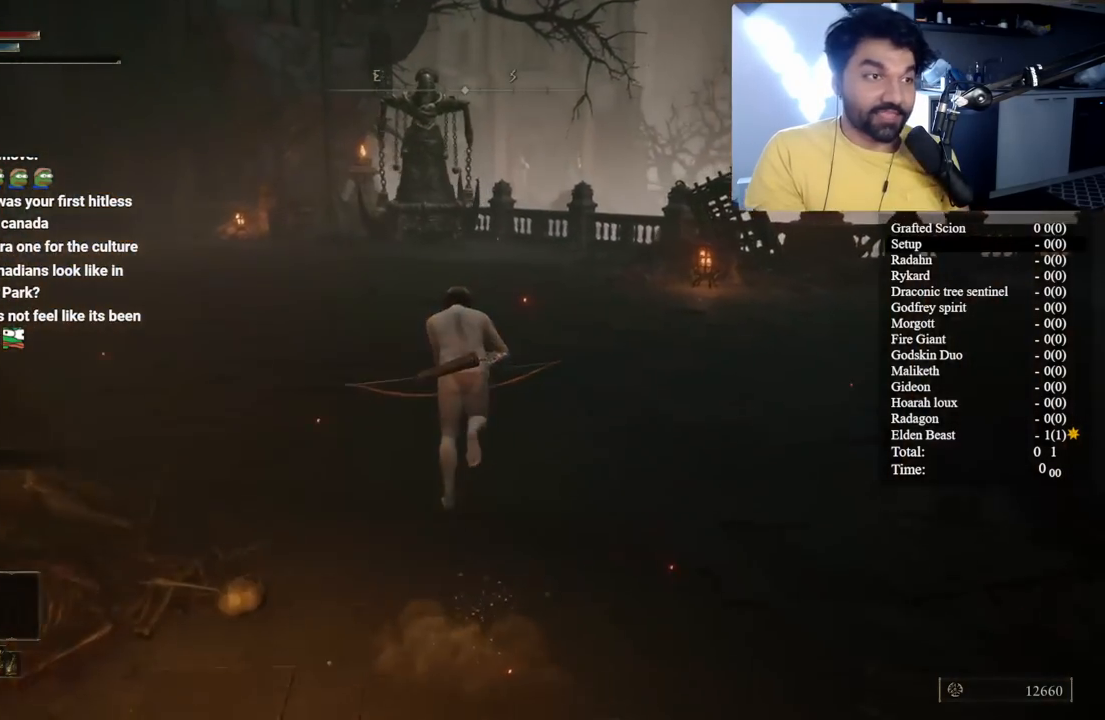
{"buttons": ["B"], "left_stick": "up", "right_stick": "center", "button_events": [[117, "L3", "up"], [250, "L3", "down"], [383, "L3", "up"]]}
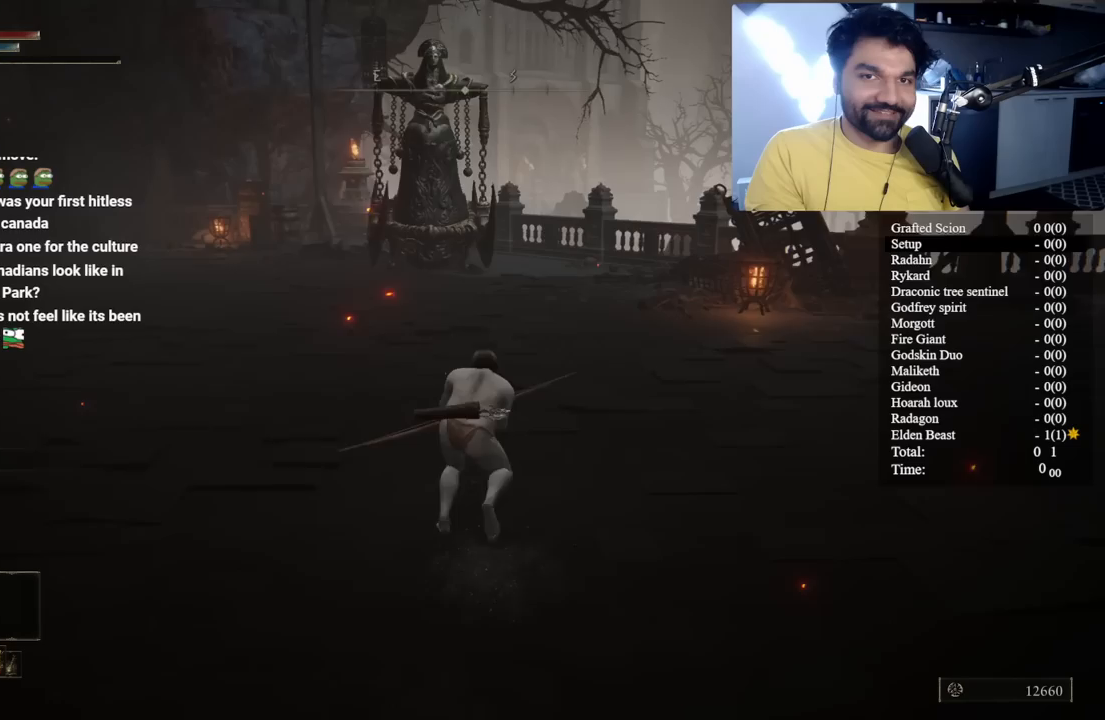
{"buttons": ["B"], "left_stick": "up", "right_stick": "center", "button_events": []}
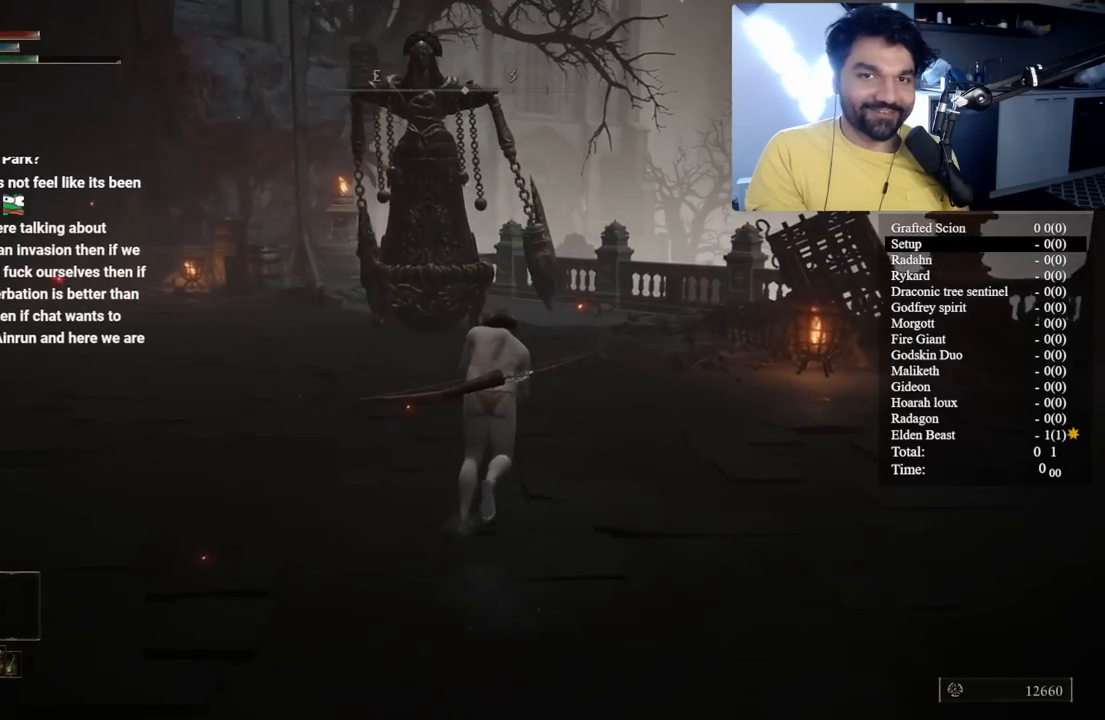
{"buttons": ["B"], "left_stick": "up", "right_stick": "center", "button_events": []}
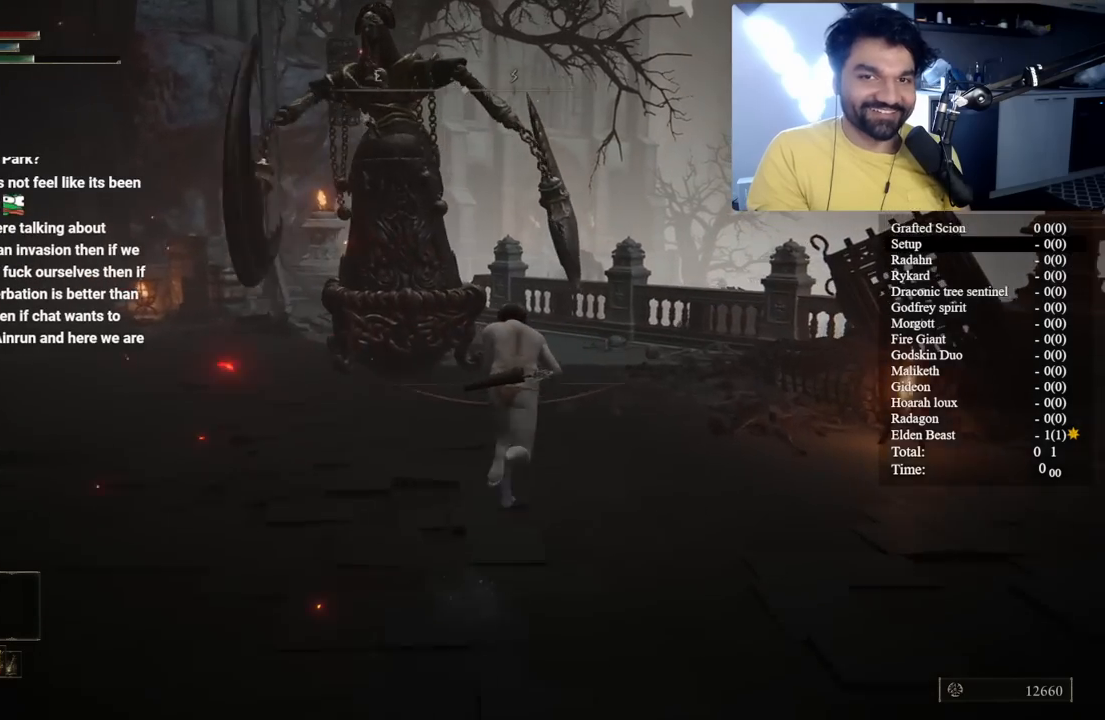
{"buttons": ["B"], "left_stick": "up", "right_stick": "center", "button_events": []}
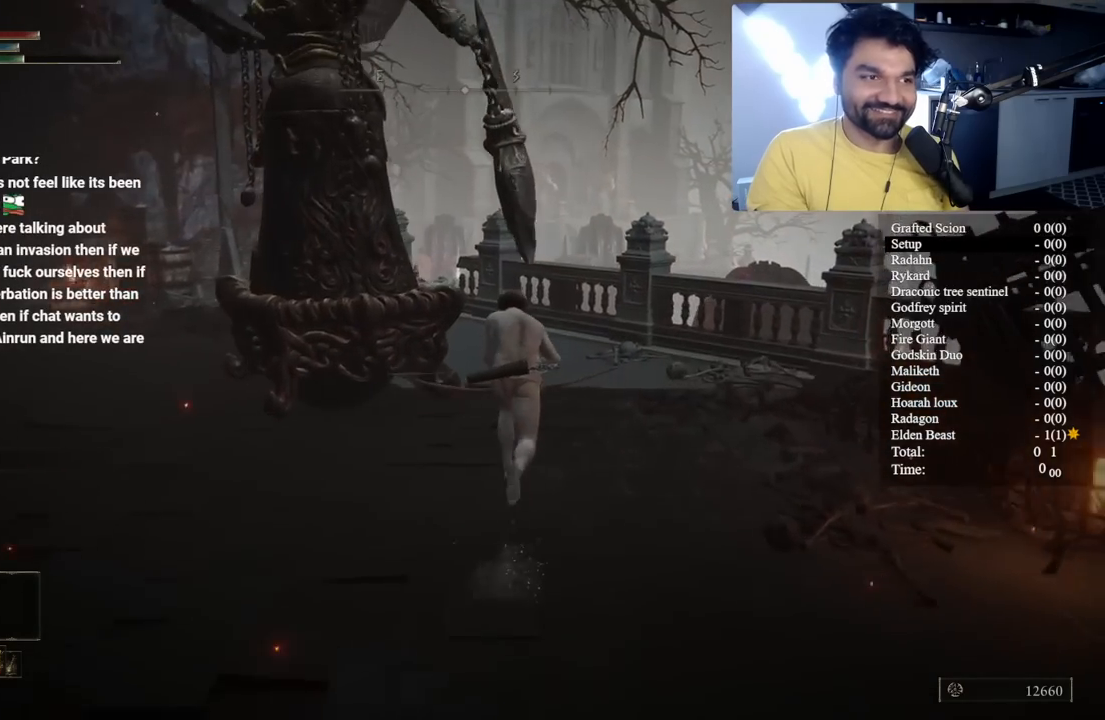
{"buttons": ["B"], "left_stick": "up", "right_stick": "center", "button_events": []}
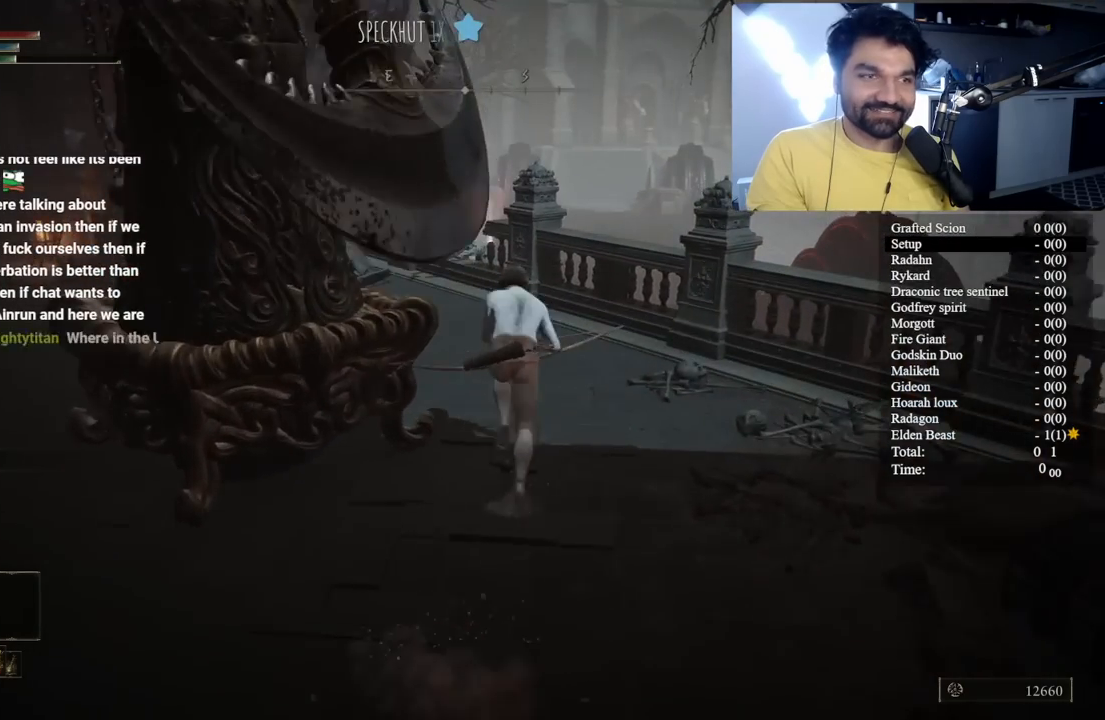
{"buttons": ["B"], "left_stick": "up-left", "right_stick": "center", "button_events": []}
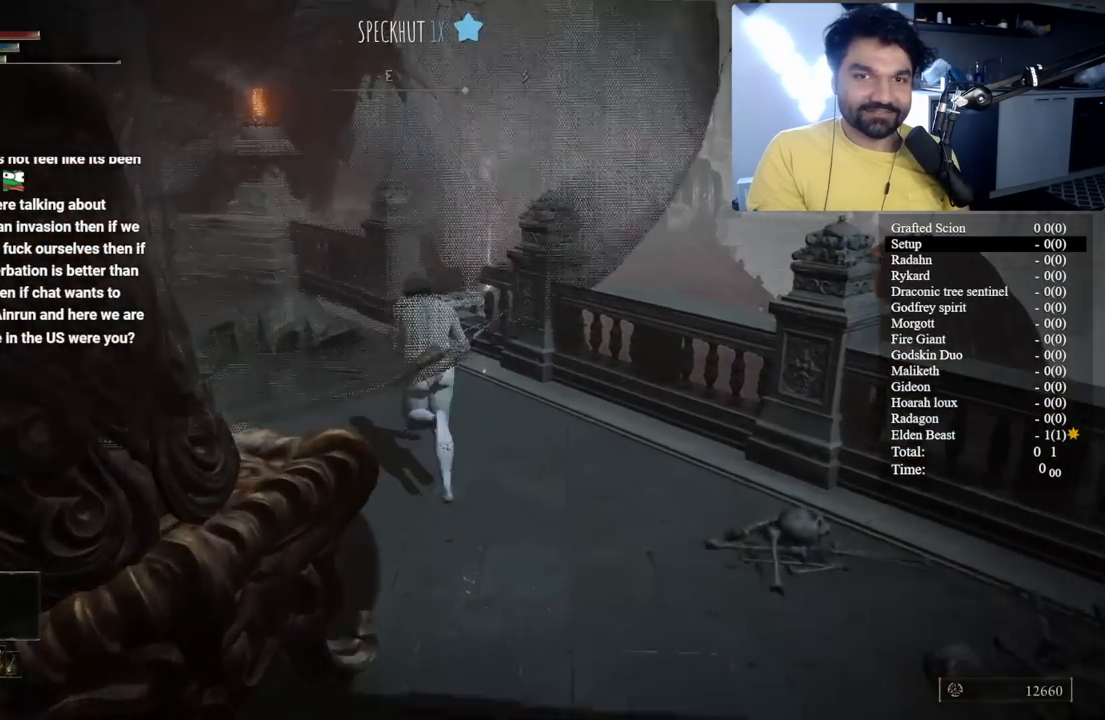
{"buttons": ["B"], "left_stick": "up", "right_stick": "center", "button_events": []}
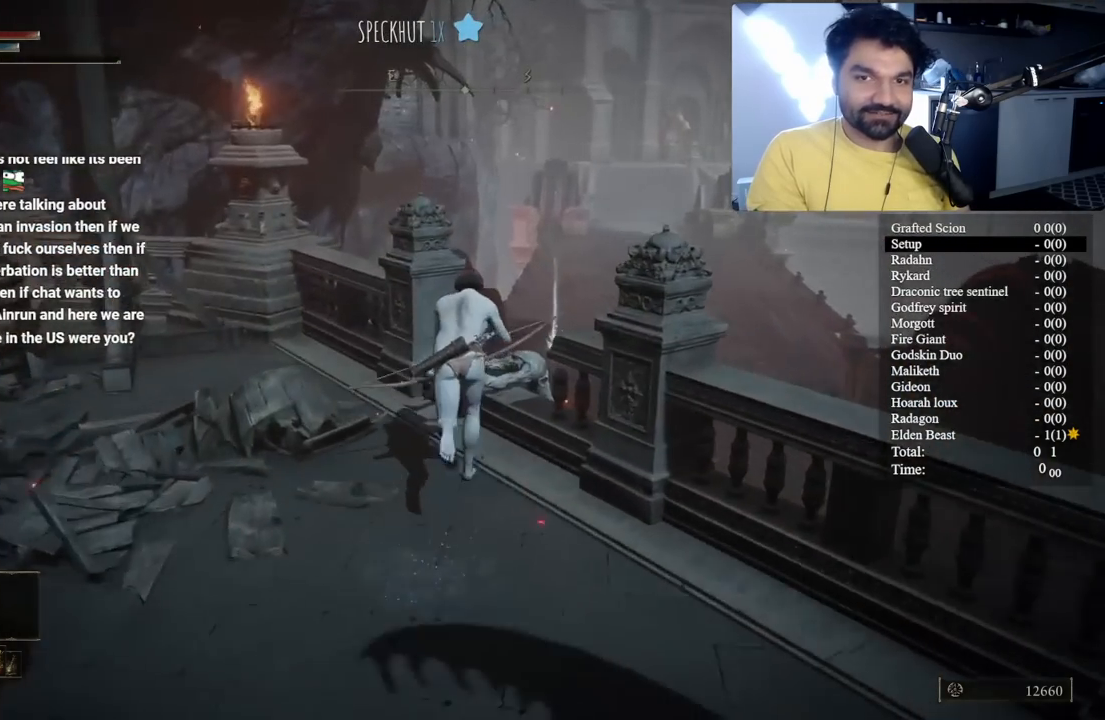
{"buttons": ["B", "Y"], "left_stick": "up-right", "right_stick": "center", "button_events": [[67, "Y", "down"], [183, "Y", "up"], [267, "Y", "down"], [367, "Y", "up"], [450, "Y", "down"]]}
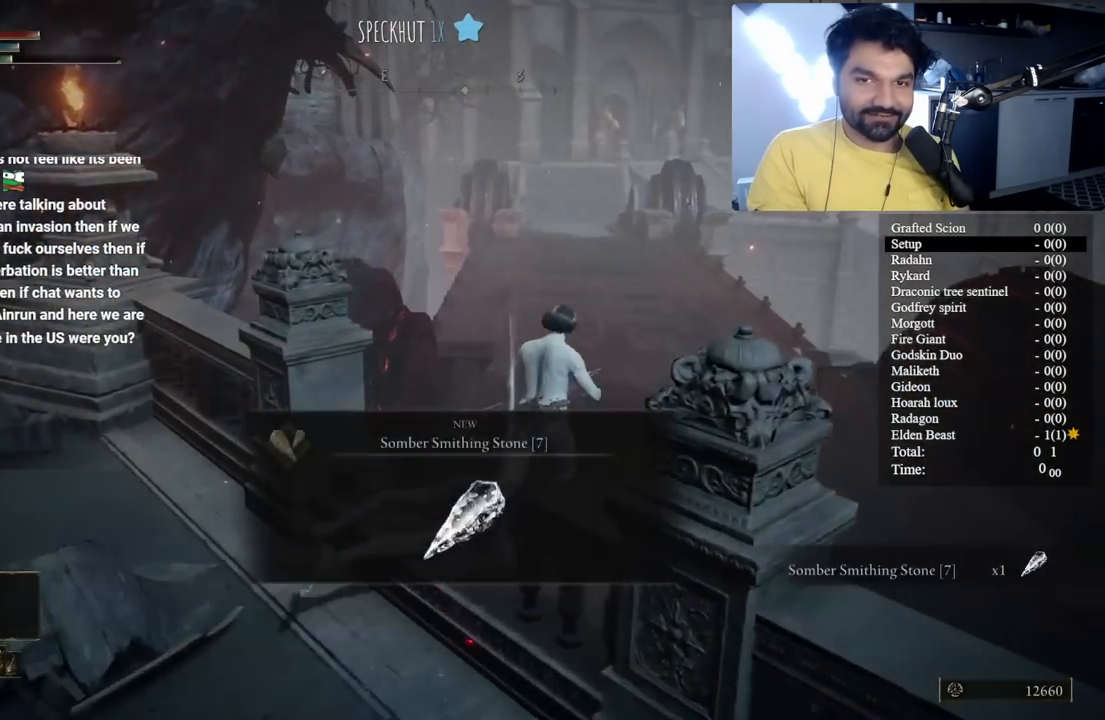
{"buttons": [], "left_stick": "up-right", "right_stick": "right", "button_events": [[33, "Y", "up"], [233, "B", "up"]]}
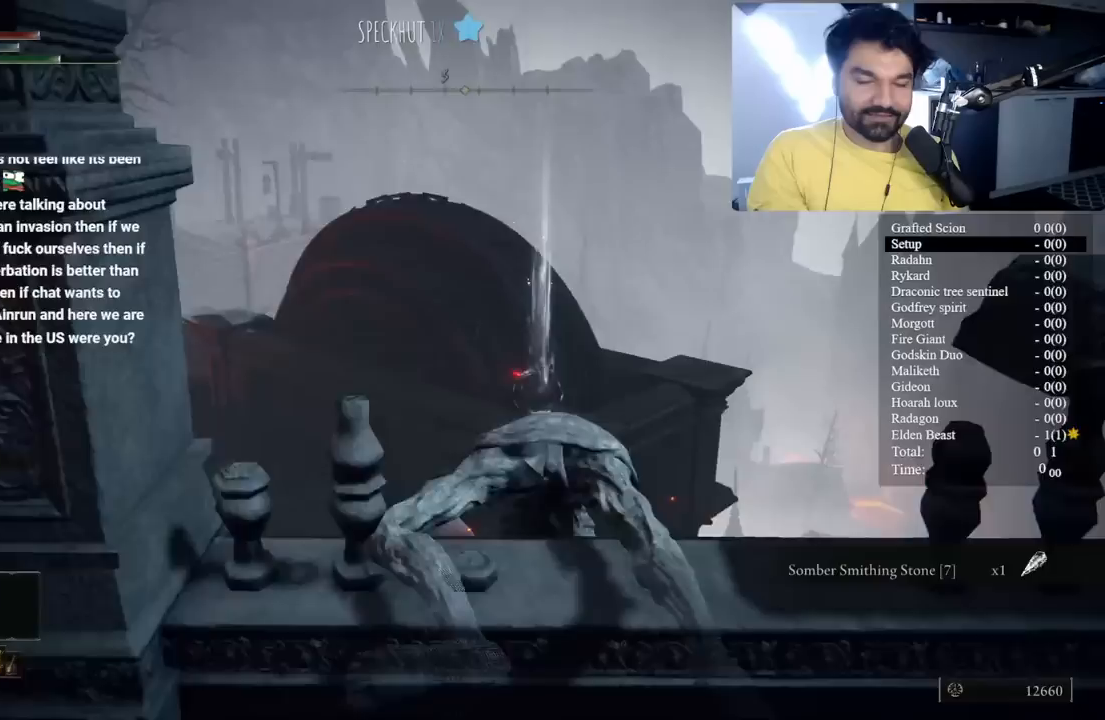
{"buttons": ["B"], "left_stick": "up", "right_stick": "center", "button_events": [[33, "B", "down"], [383, "B", "up"], [467, "B", "down"]]}
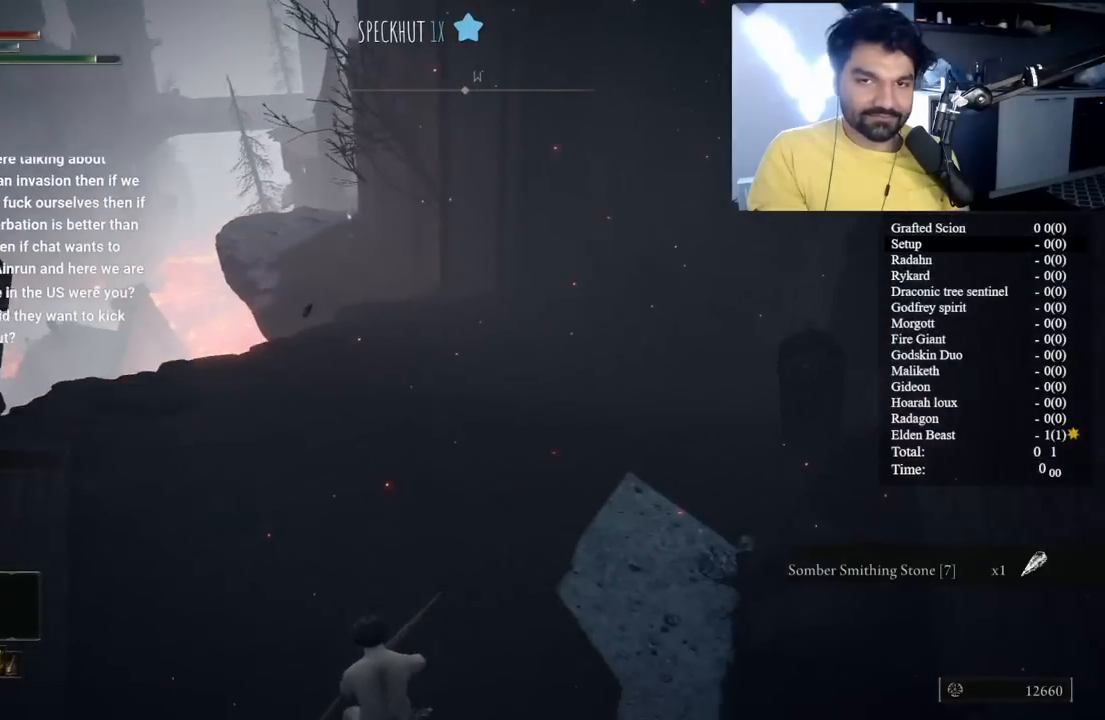
{"buttons": [], "left_stick": "up-left", "right_stick": "center", "button_events": [[83, "B", "up"], [167, "B", "down"], [267, "B", "up"], [333, "B", "down"], [433, "B", "up"]]}
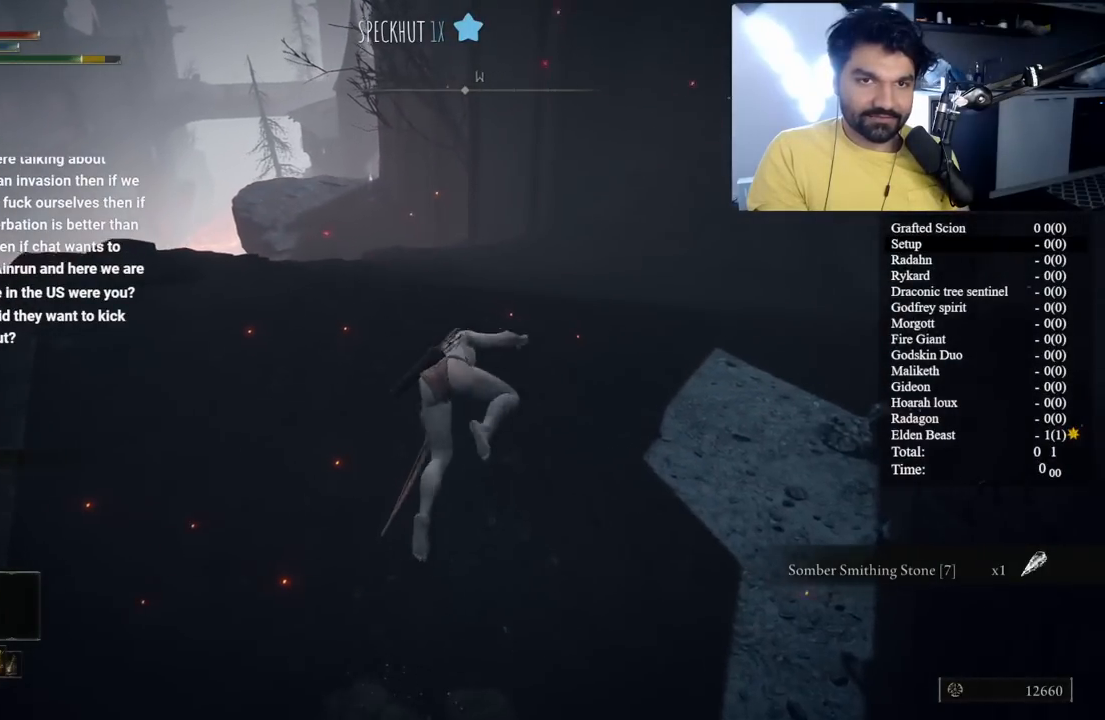
{"buttons": ["B"], "left_stick": "up-left", "right_stick": "center", "button_events": [[100, "B", "down"]]}